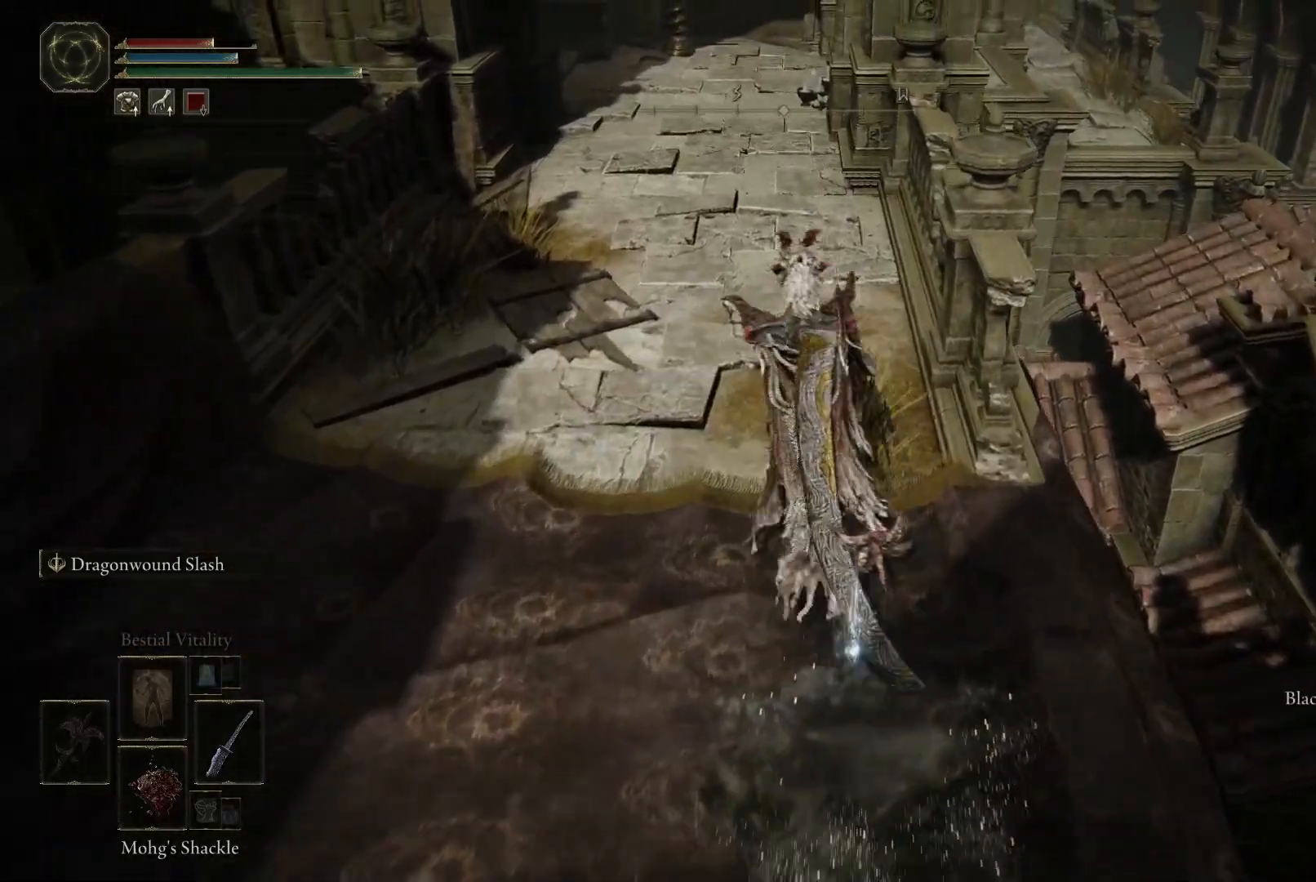
Gameplay with a controller (Xbox layout); each line is a JSON object with the inputs held at the frame after it. "events" lists button and stick changes between this image and that frame as [ms after this image, input, new state], when the widget could be followed in between. Not read: L3 R3.
{"buttons": ["B"], "left_stick": "up", "right_stick": "center", "events": []}
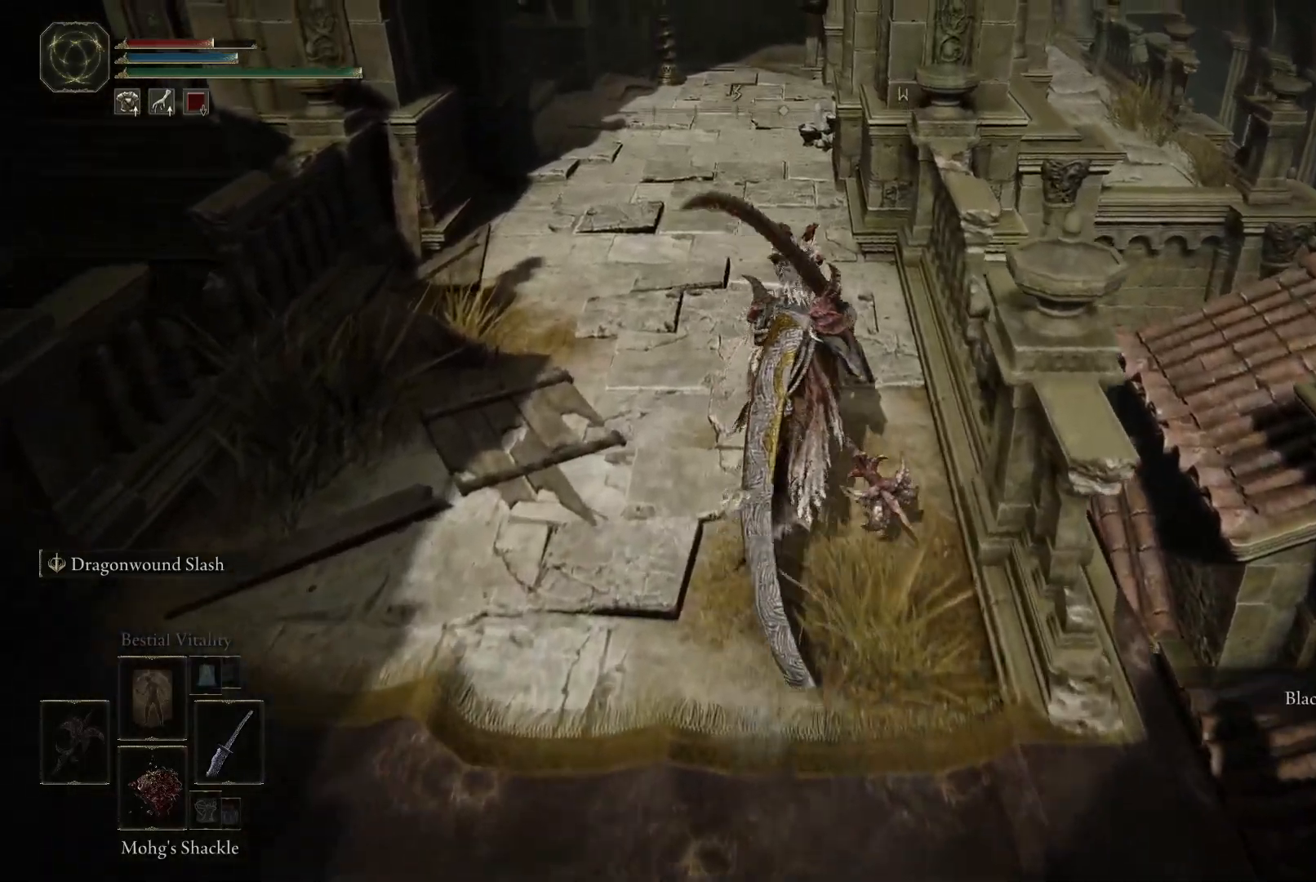
{"buttons": ["B"], "left_stick": "up", "right_stick": "center", "events": []}
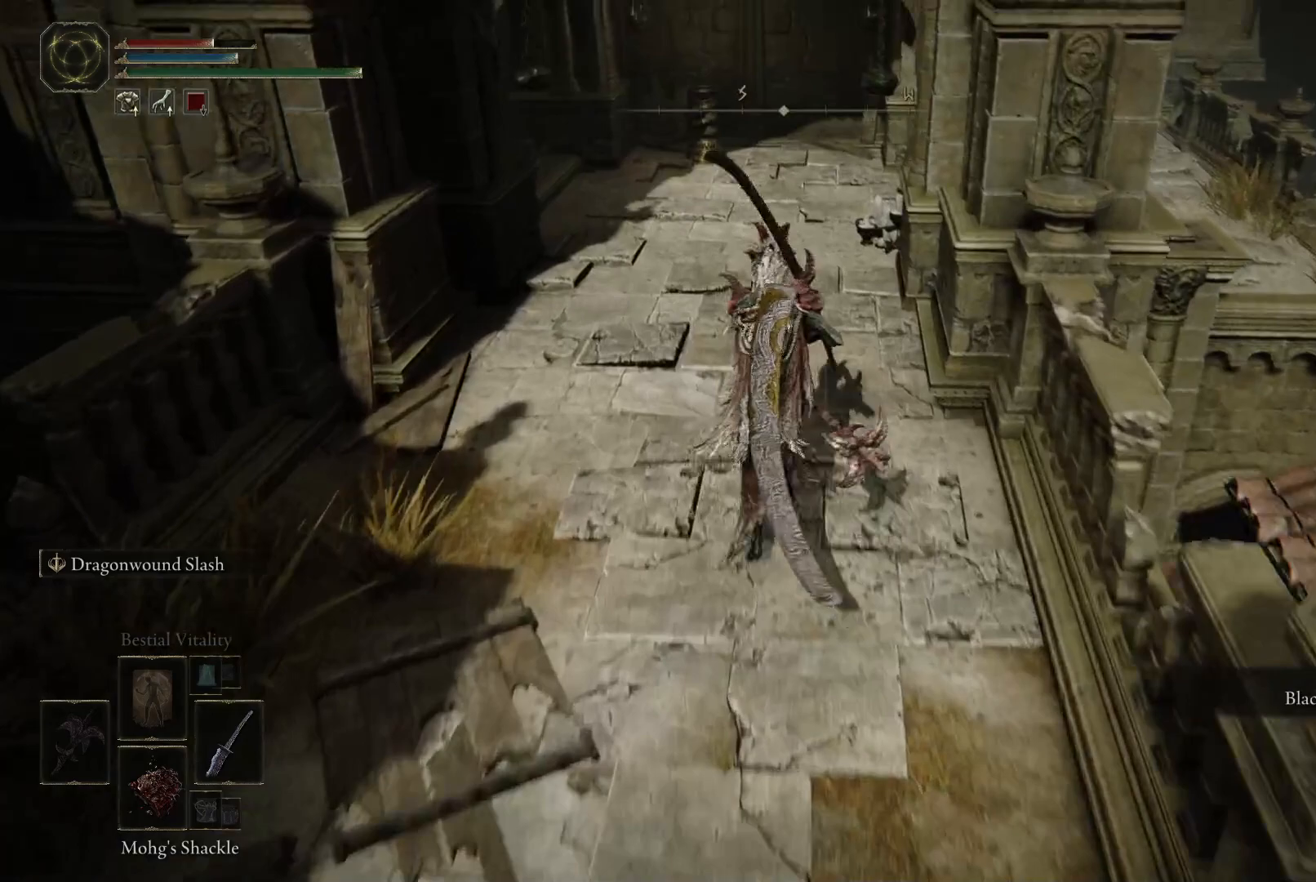
{"buttons": ["B"], "left_stick": "up-left", "right_stick": "center", "events": [[183, "left_stick", "up-left"]]}
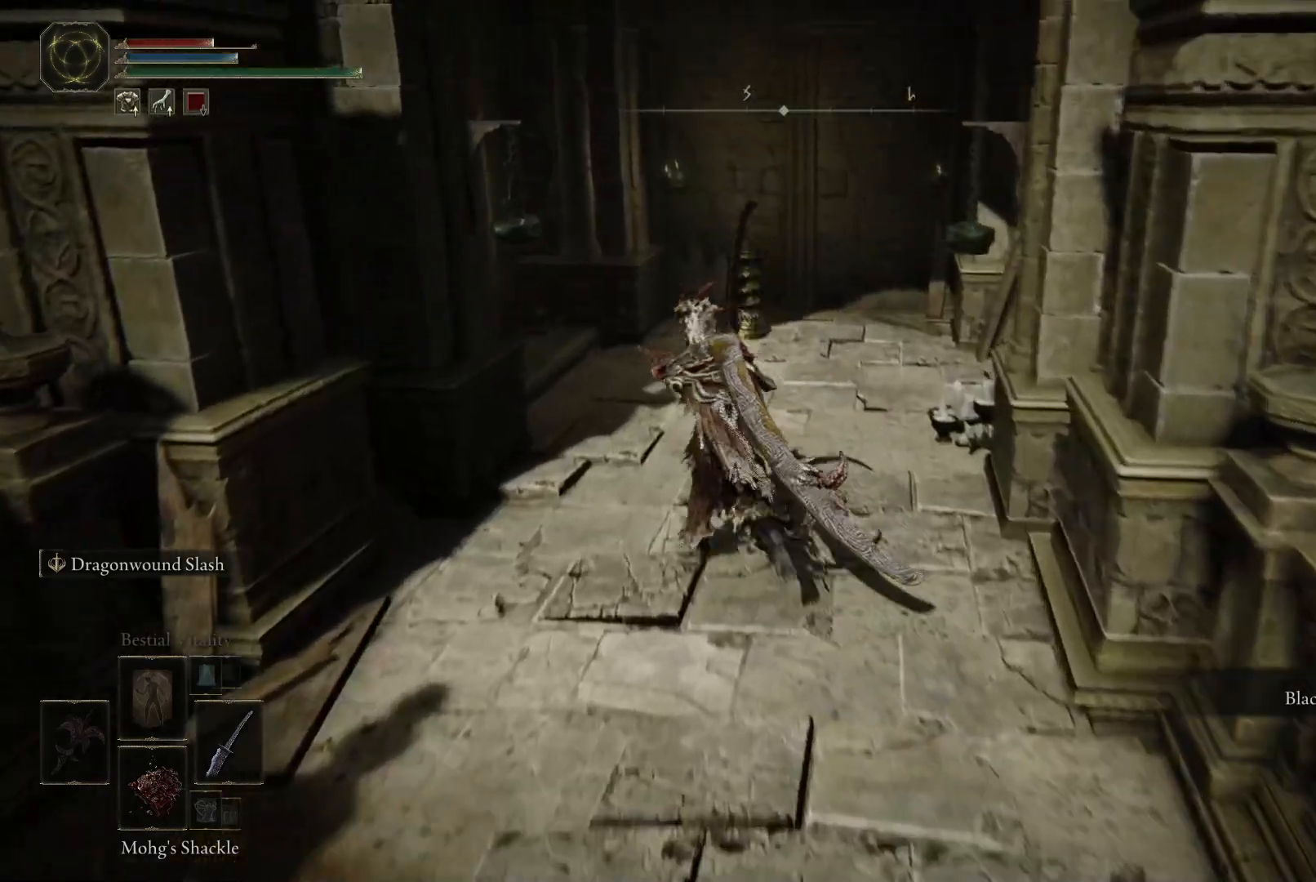
{"buttons": ["B"], "left_stick": "up-left", "right_stick": "center", "events": []}
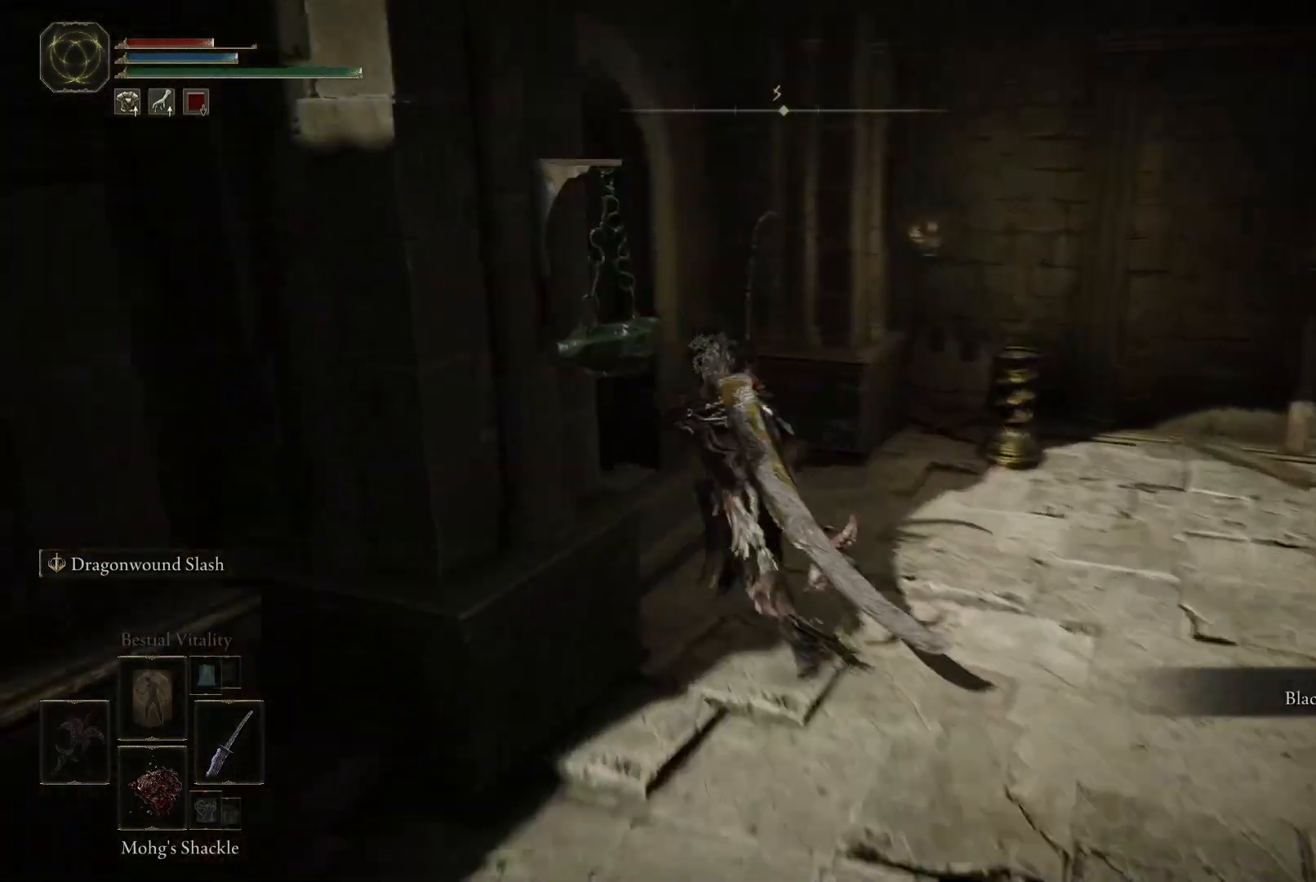
{"buttons": ["B"], "left_stick": "up", "right_stick": "center", "events": [[350, "left_stick", "up"]]}
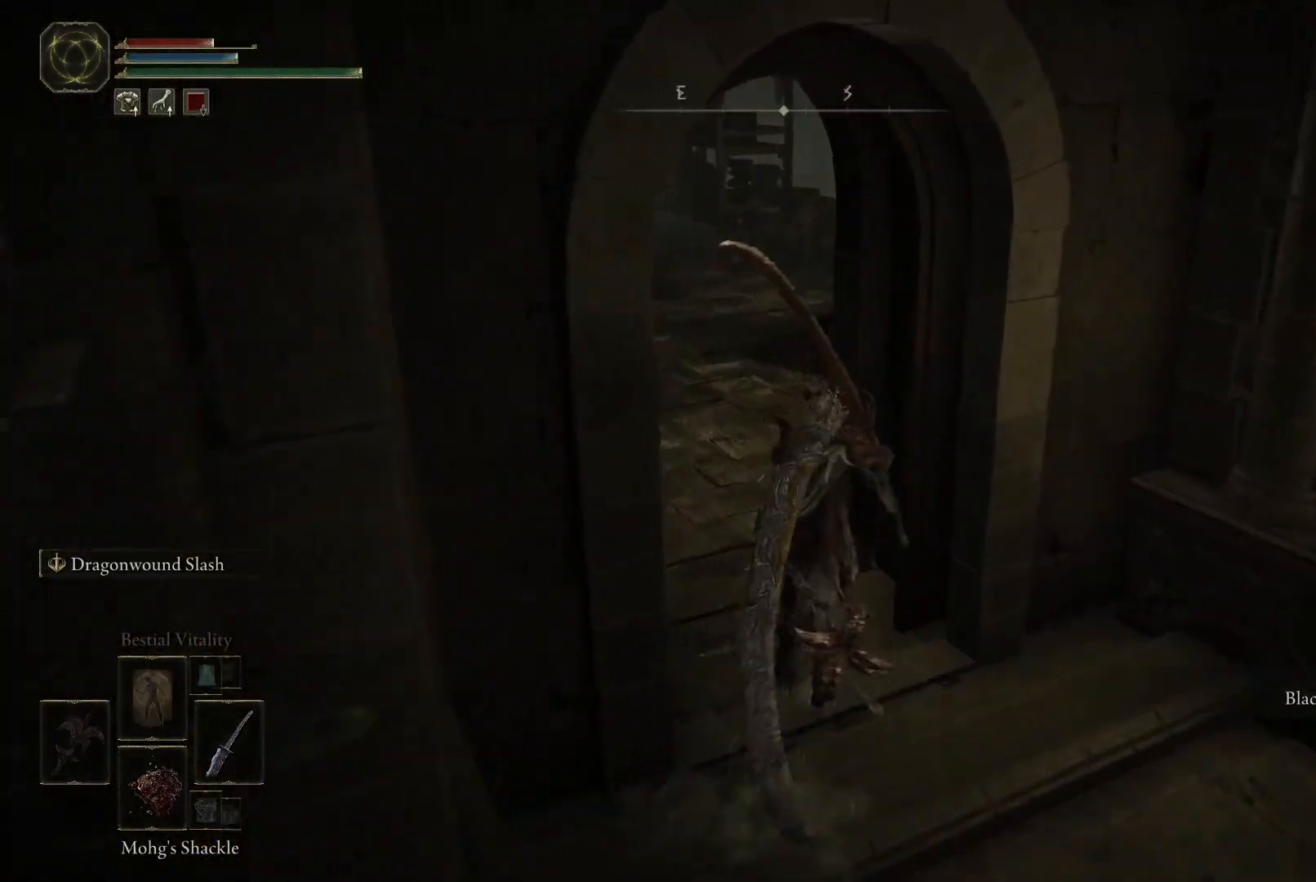
{"buttons": ["B"], "left_stick": "up", "right_stick": "center", "events": []}
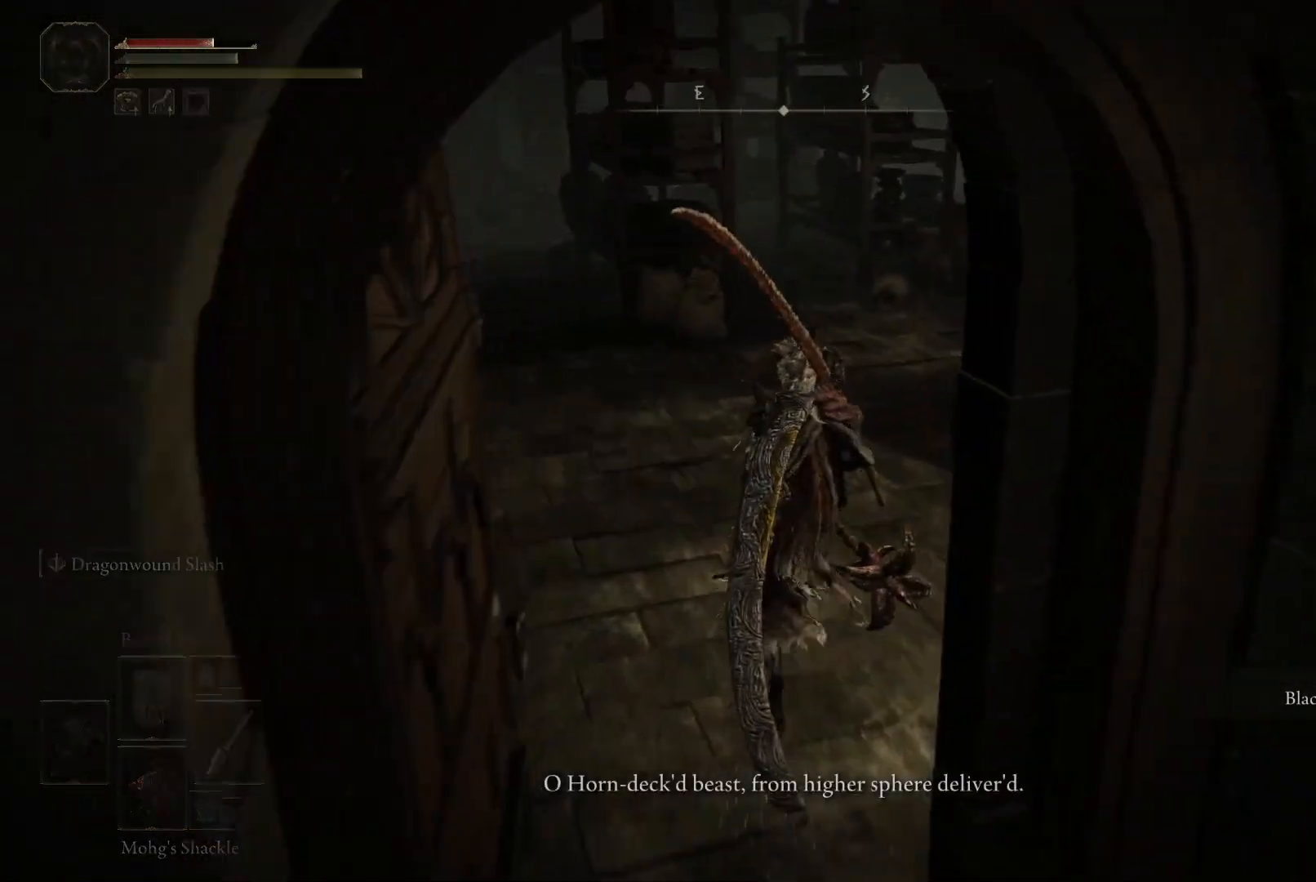
{"buttons": ["B"], "left_stick": "up", "right_stick": "center", "events": []}
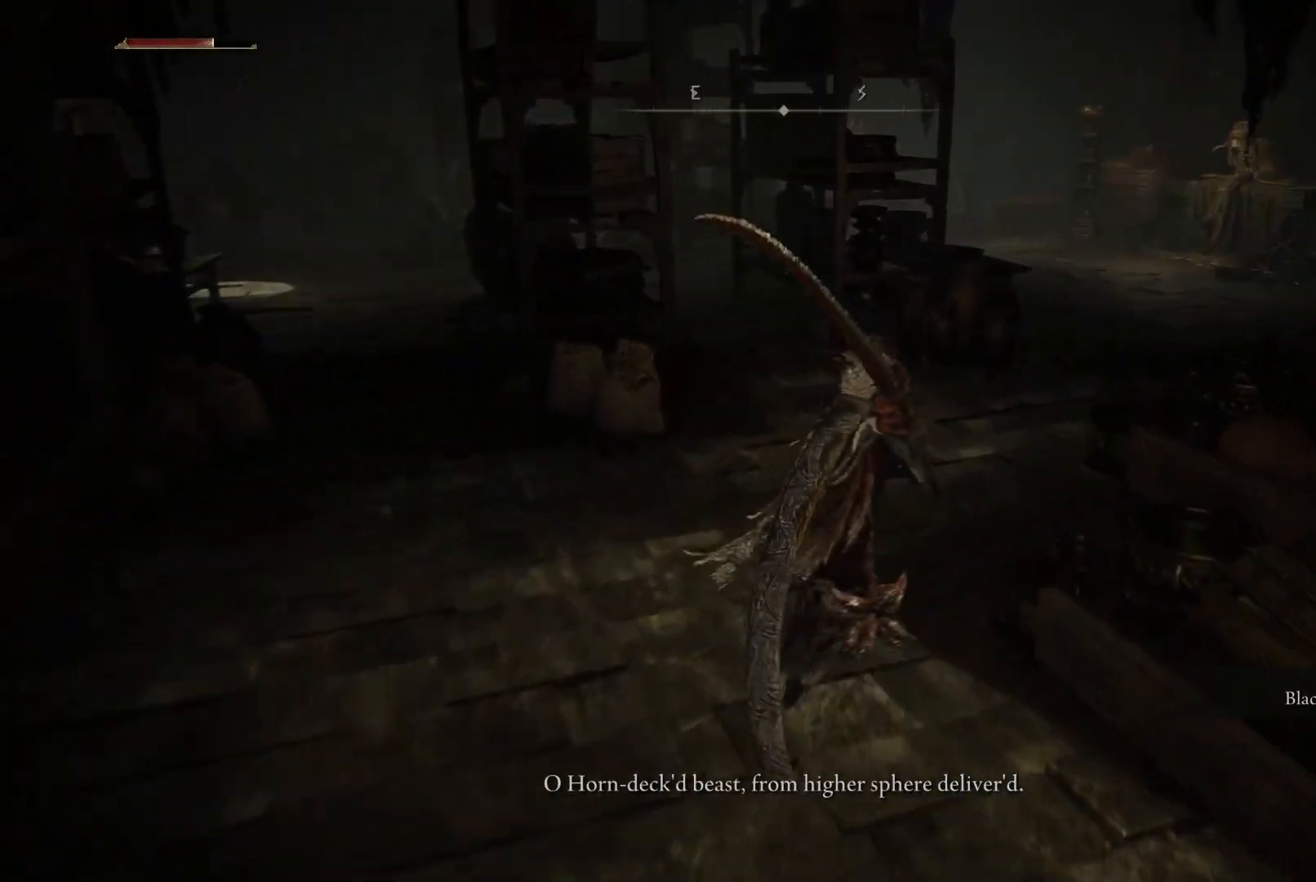
{"buttons": ["B"], "left_stick": "up", "right_stick": "center", "events": []}
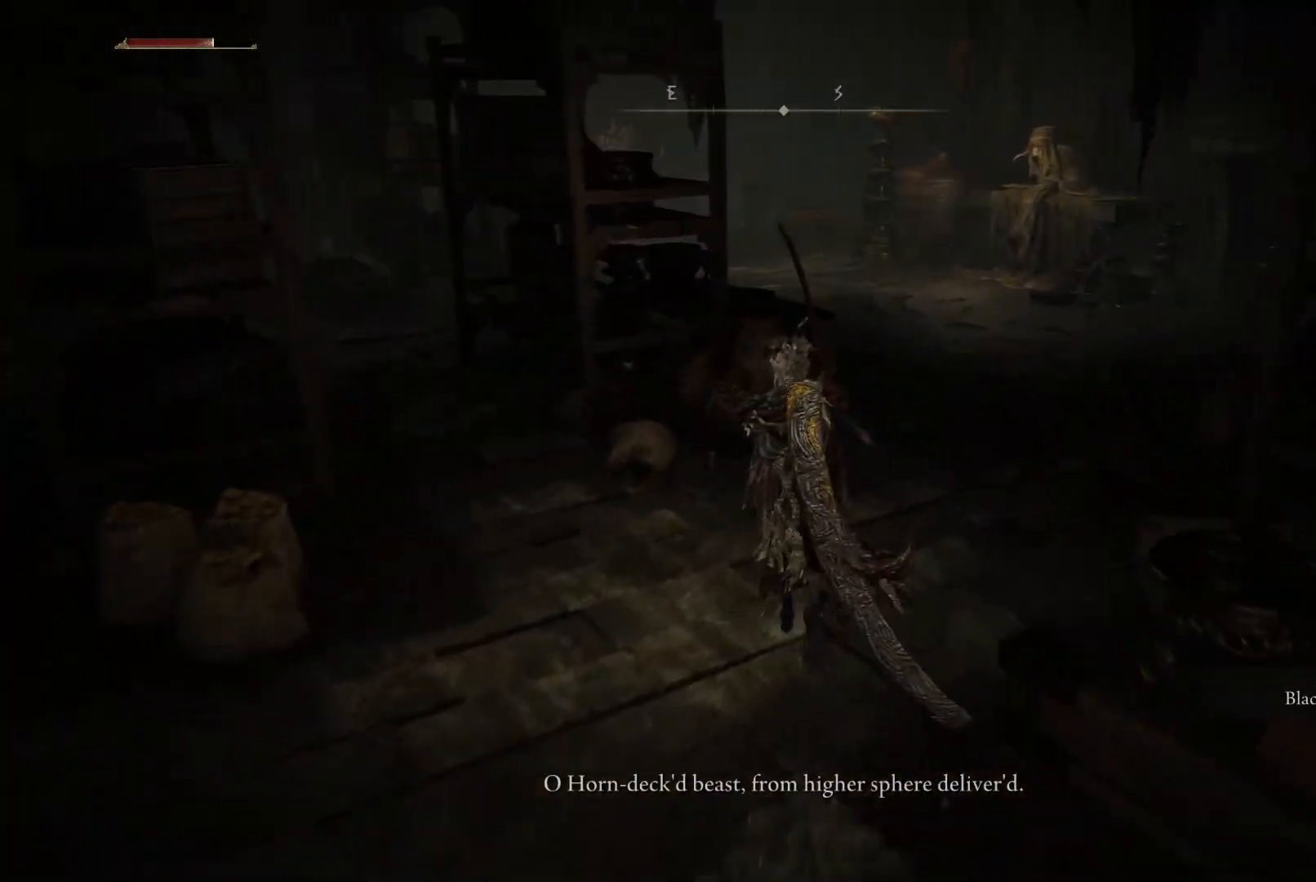
{"buttons": ["B"], "left_stick": "up", "right_stick": "center", "events": []}
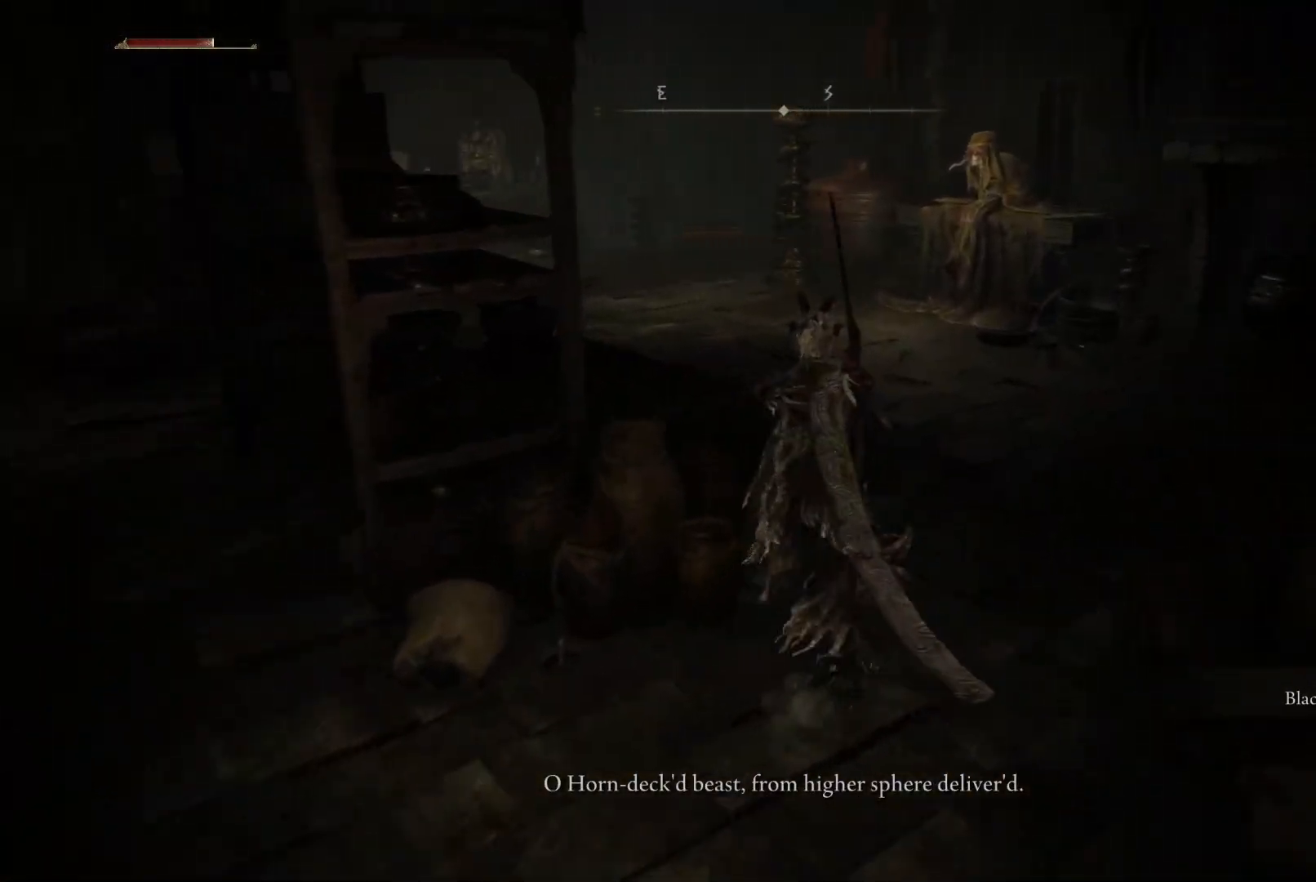
{"buttons": [], "left_stick": "up", "right_stick": "center", "events": [[250, "B", "up"]]}
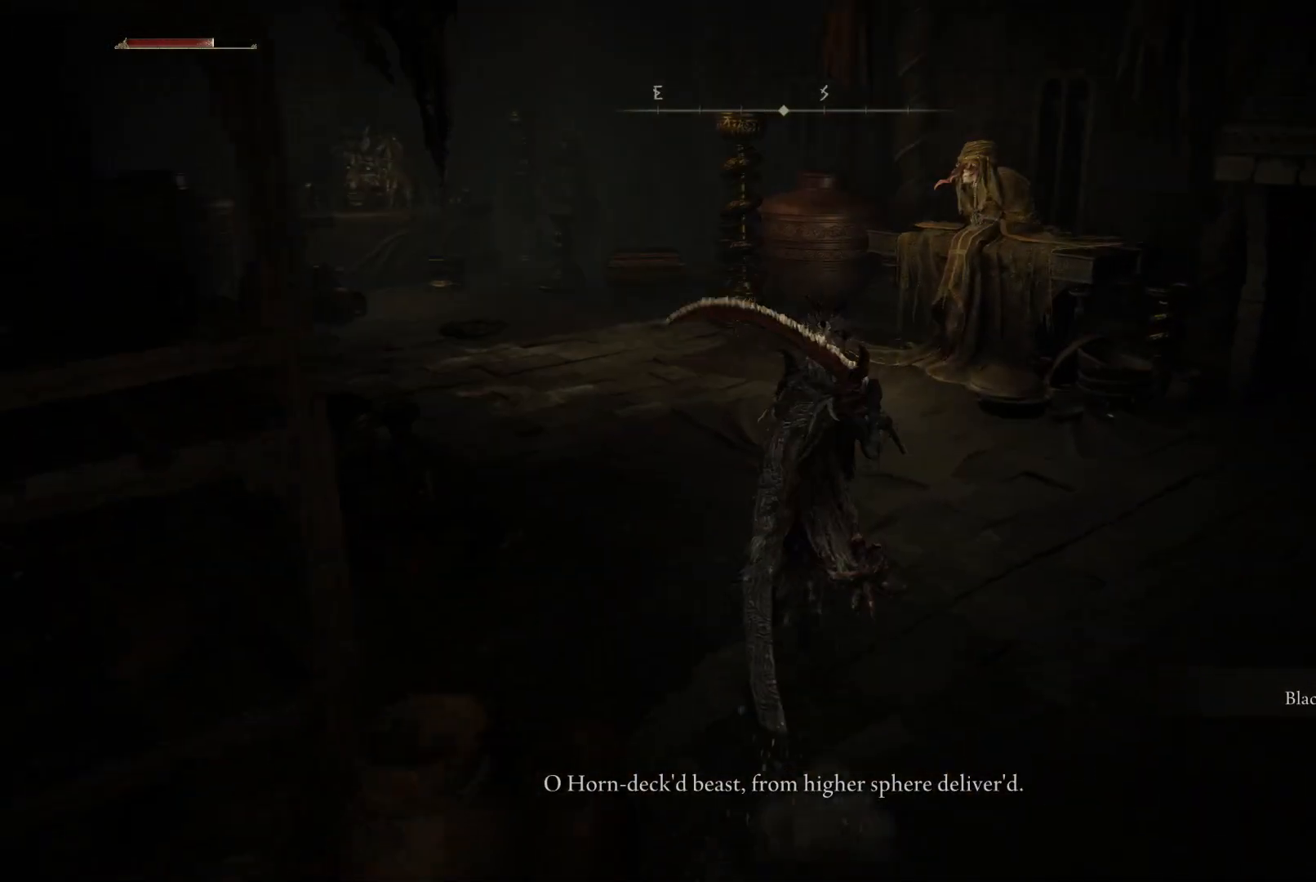
{"buttons": [], "left_stick": "up", "right_stick": "center", "events": [[233, "X", "down"], [367, "X", "up"]]}
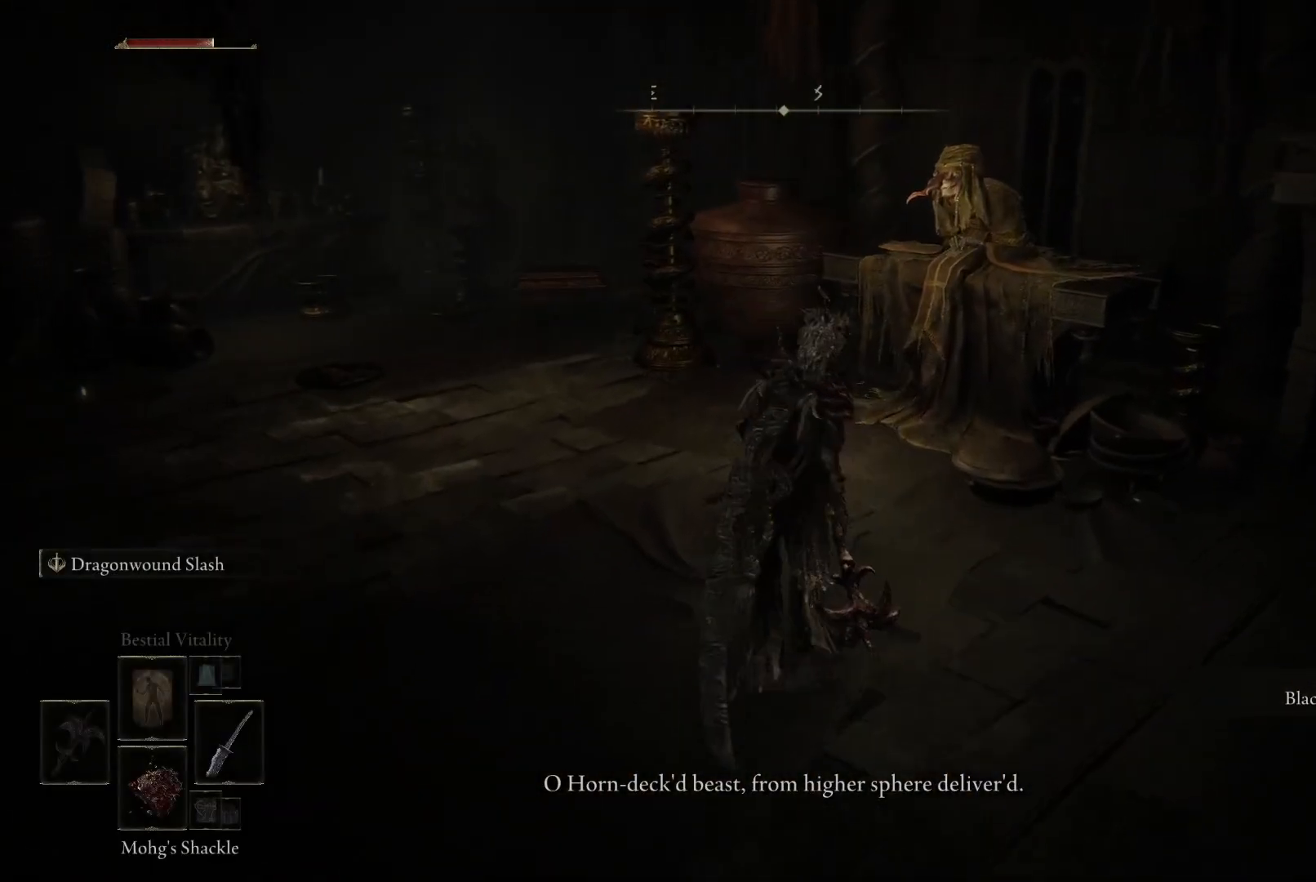
{"buttons": [], "left_stick": "up", "right_stick": "up", "events": [[433, "right_stick", "up"]]}
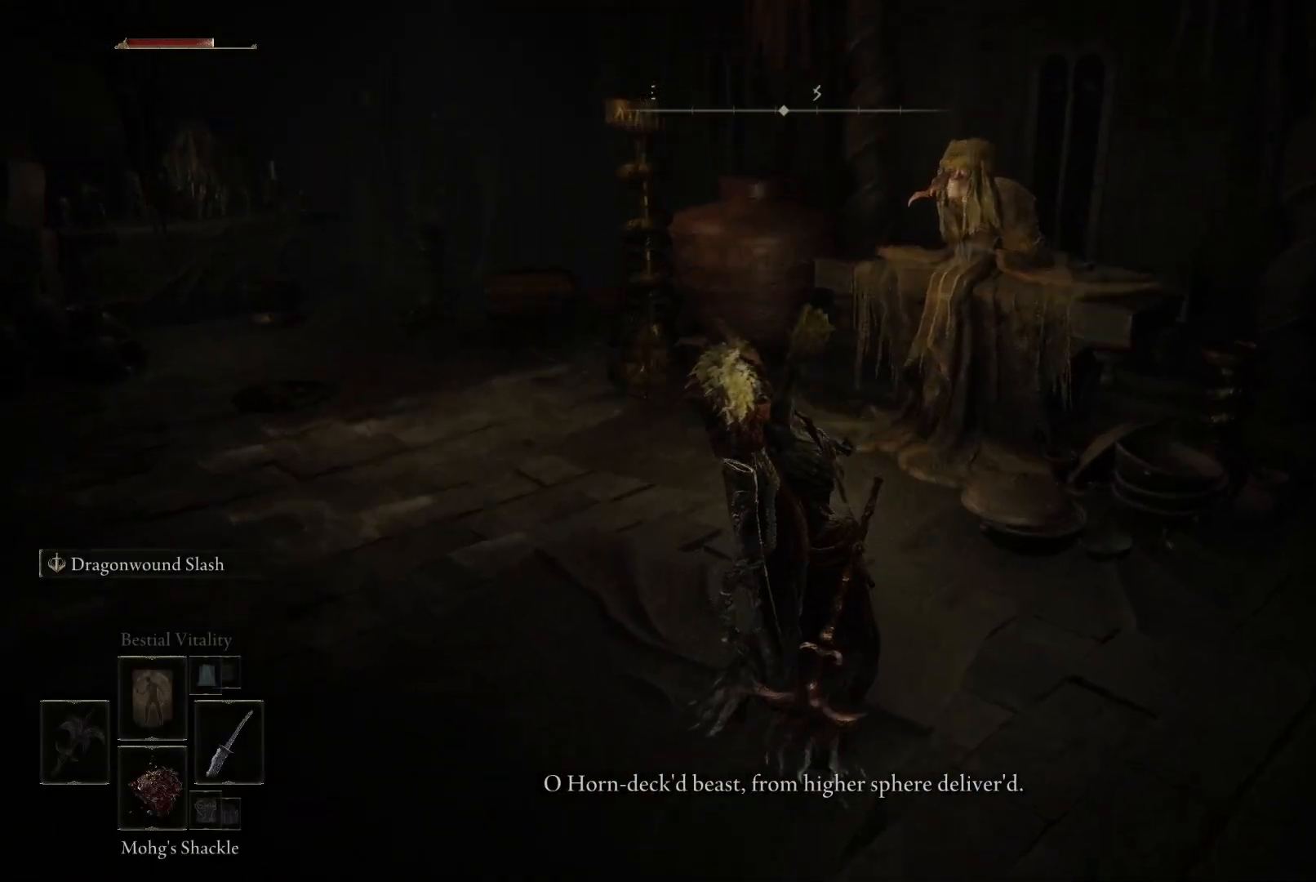
{"buttons": [], "left_stick": "up", "right_stick": "center", "events": [[117, "right_stick", "center"]]}
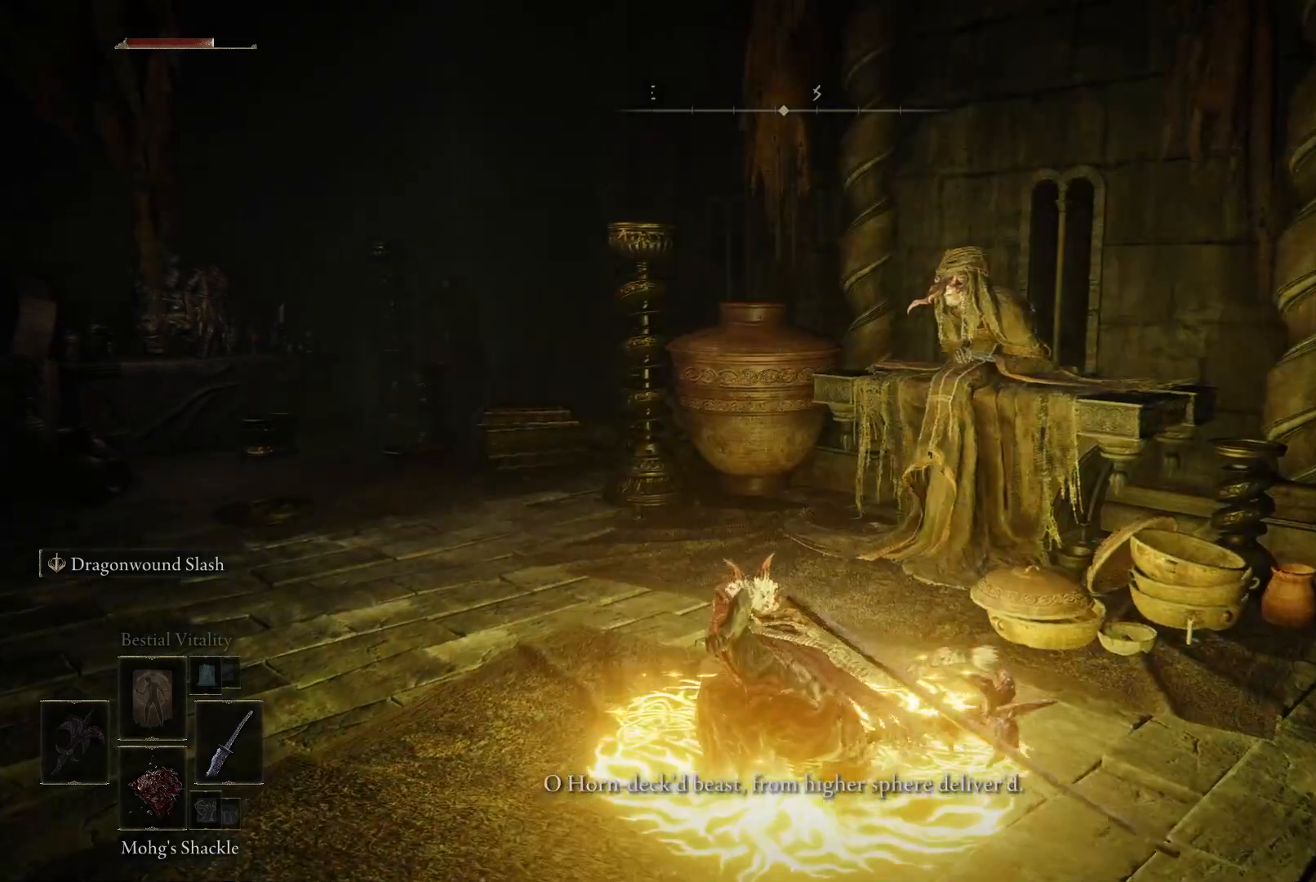
{"buttons": [], "left_stick": "up", "right_stick": "down", "events": [[383, "right_stick", "down"]]}
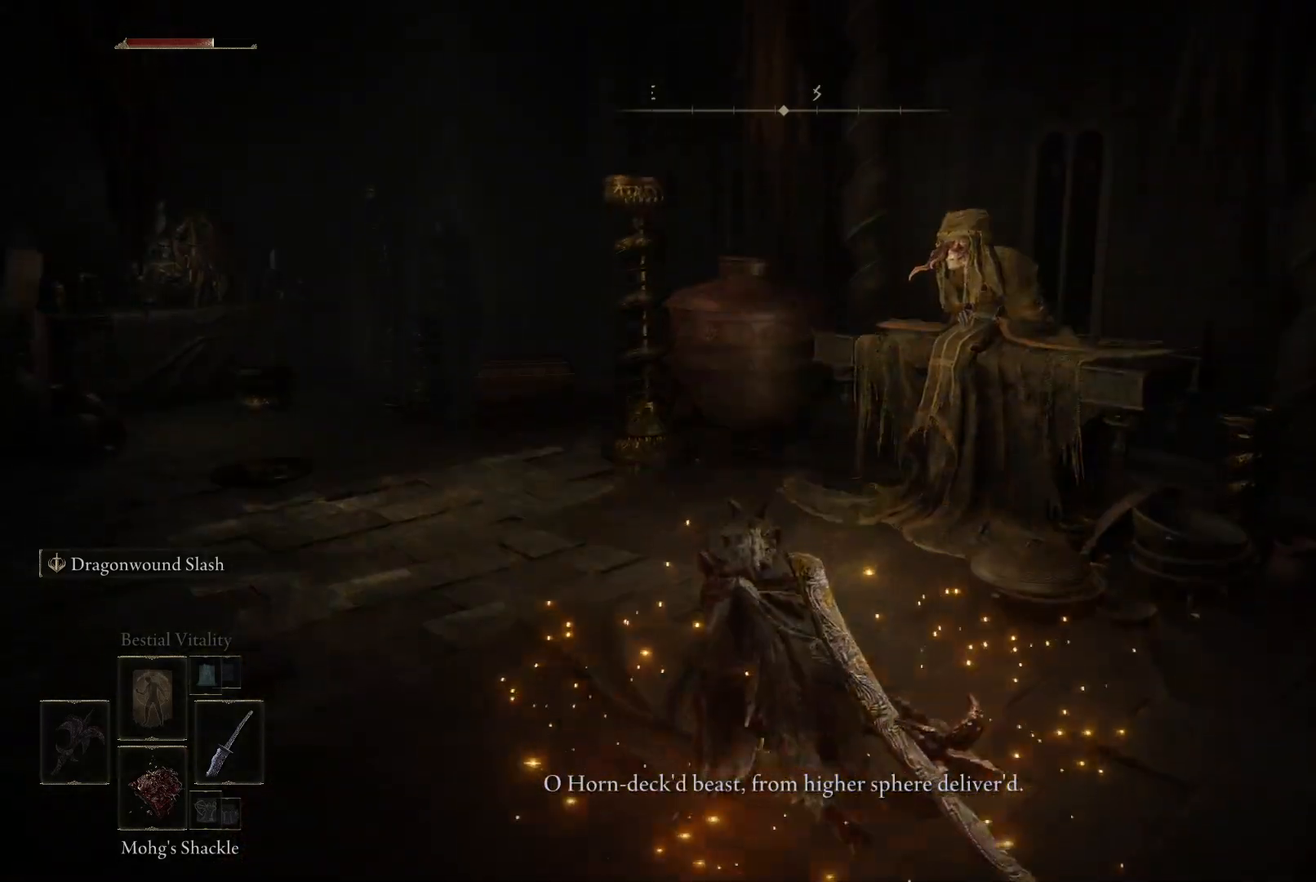
{"buttons": [], "left_stick": "up", "right_stick": "down-right", "events": [[17, "right_stick", "center"], [383, "right_stick", "down-right"]]}
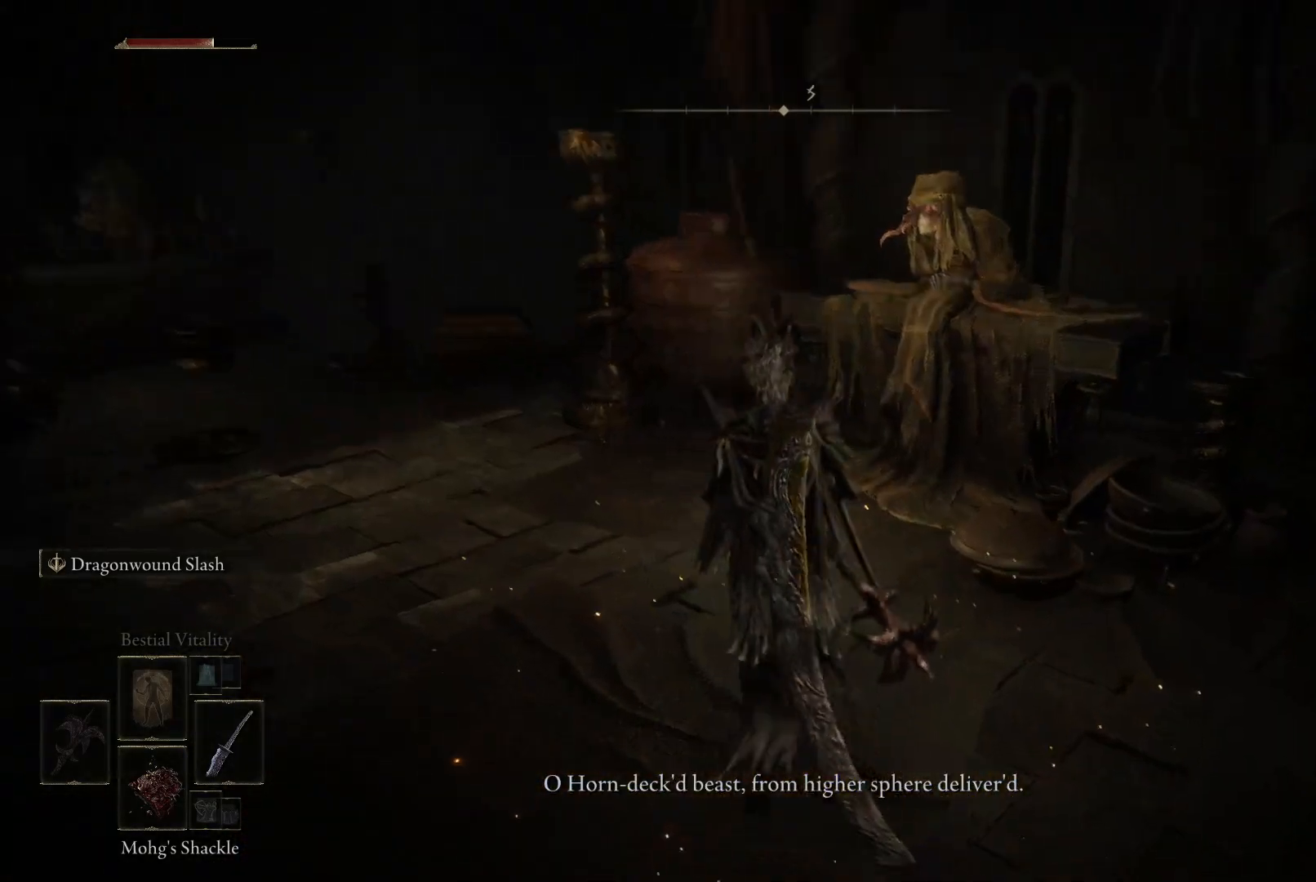
{"buttons": [], "left_stick": "up", "right_stick": "center", "events": [[67, "right_stick", "center"], [267, "right_stick", "right"], [433, "right_stick", "center"]]}
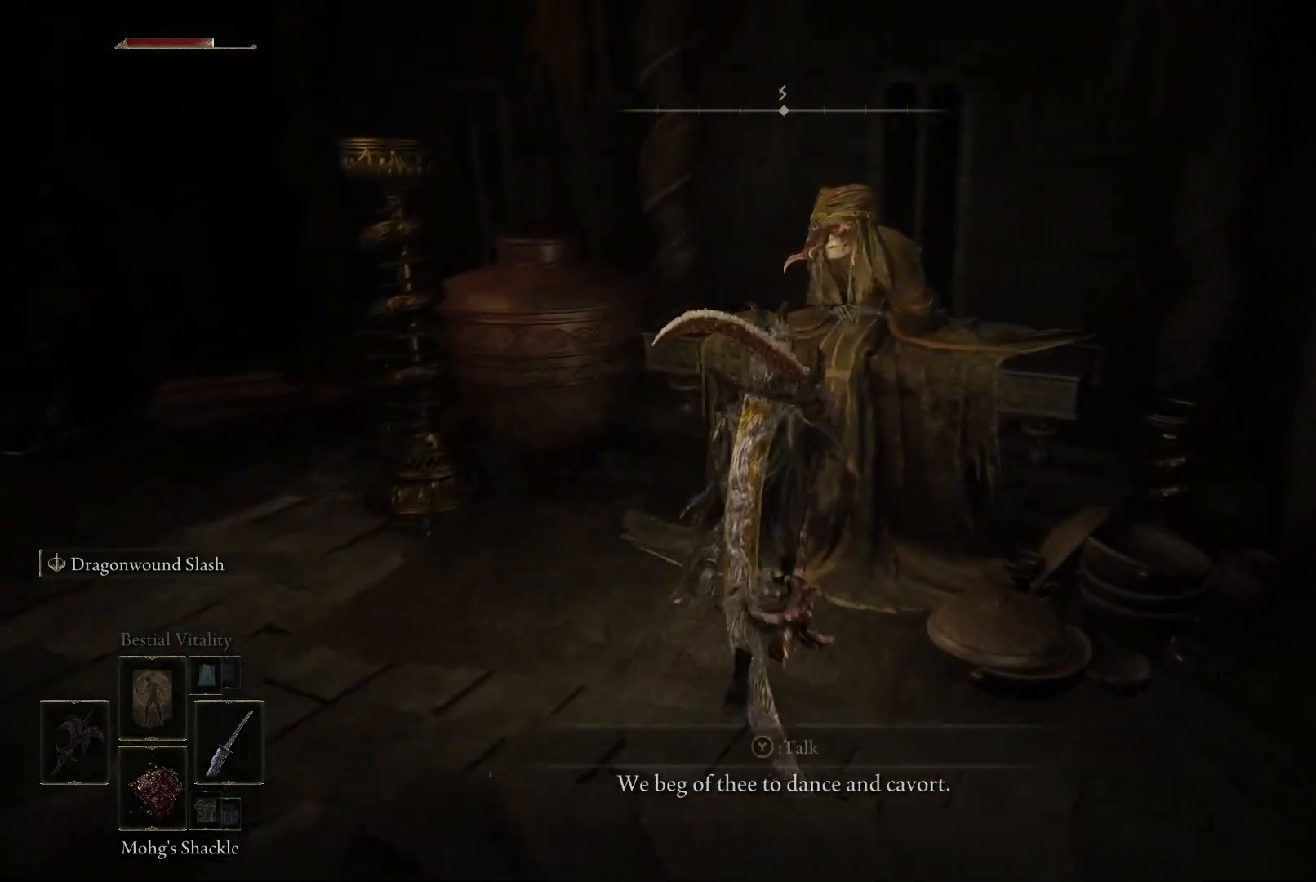
{"buttons": [], "left_stick": "up", "right_stick": "right", "events": [[50, "Y", "down"], [167, "Y", "up"], [450, "right_stick", "right"]]}
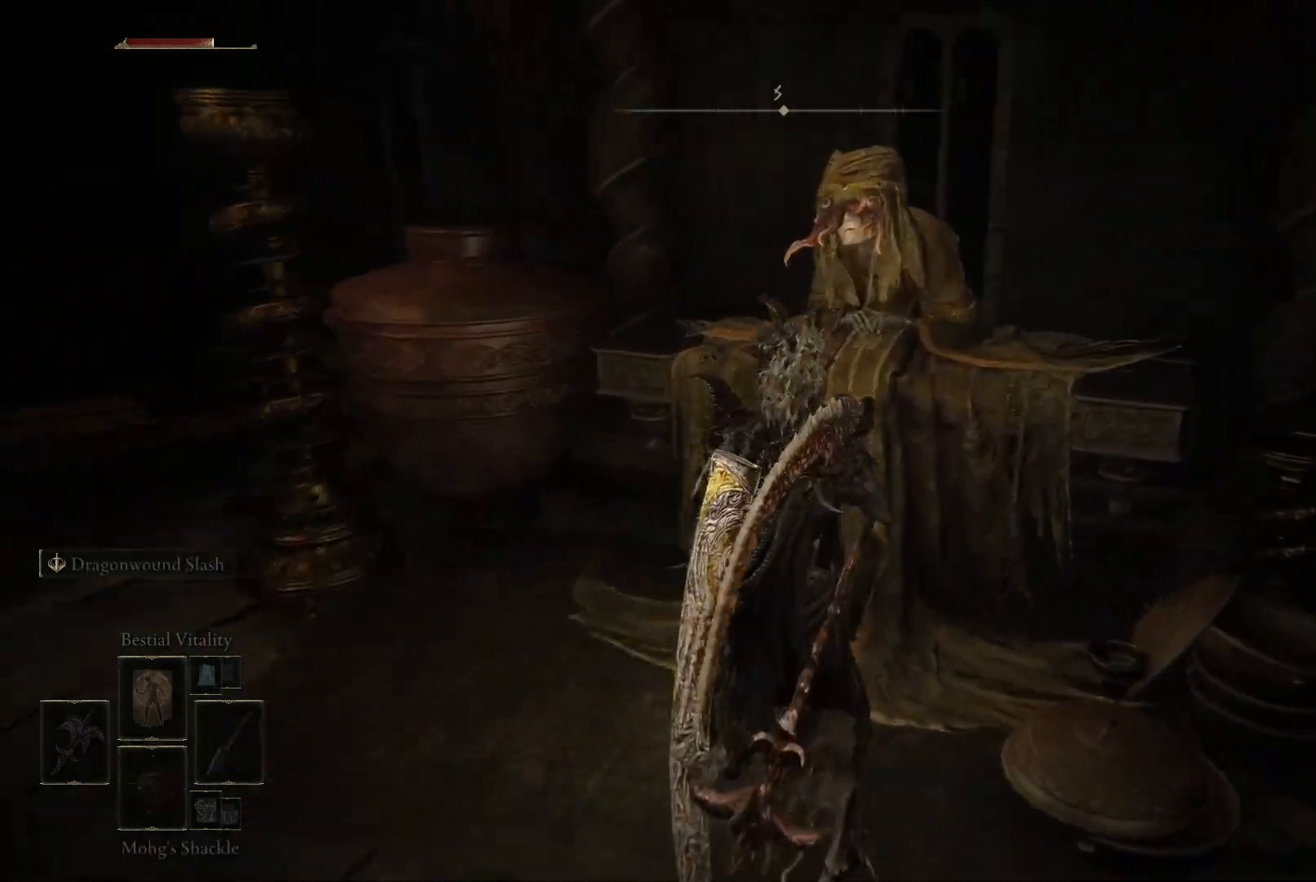
{"buttons": [], "left_stick": "up", "right_stick": "center", "events": [[150, "right_stick", "center"]]}
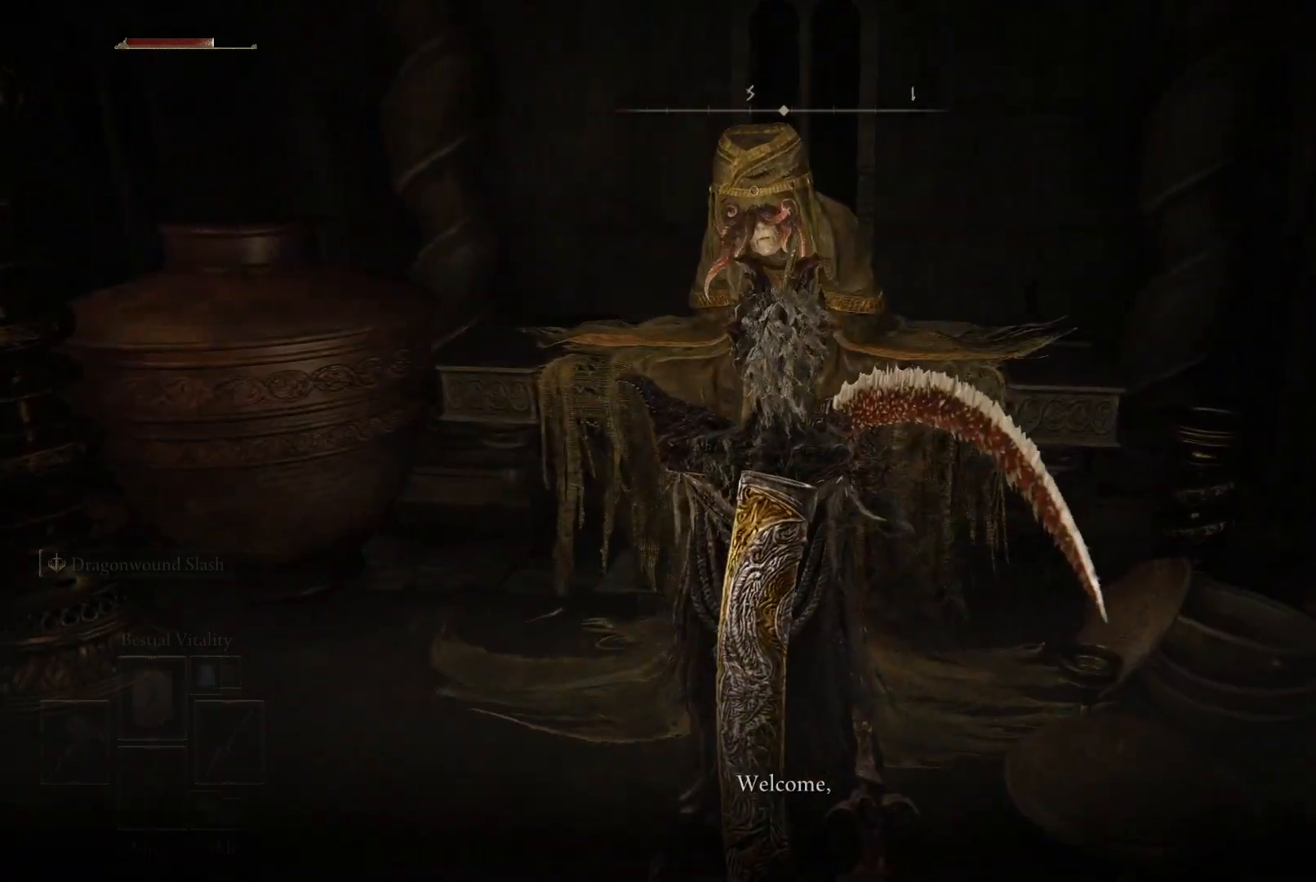
{"buttons": [], "left_stick": "up", "right_stick": "center", "events": [[150, "A", "down"], [250, "A", "up"]]}
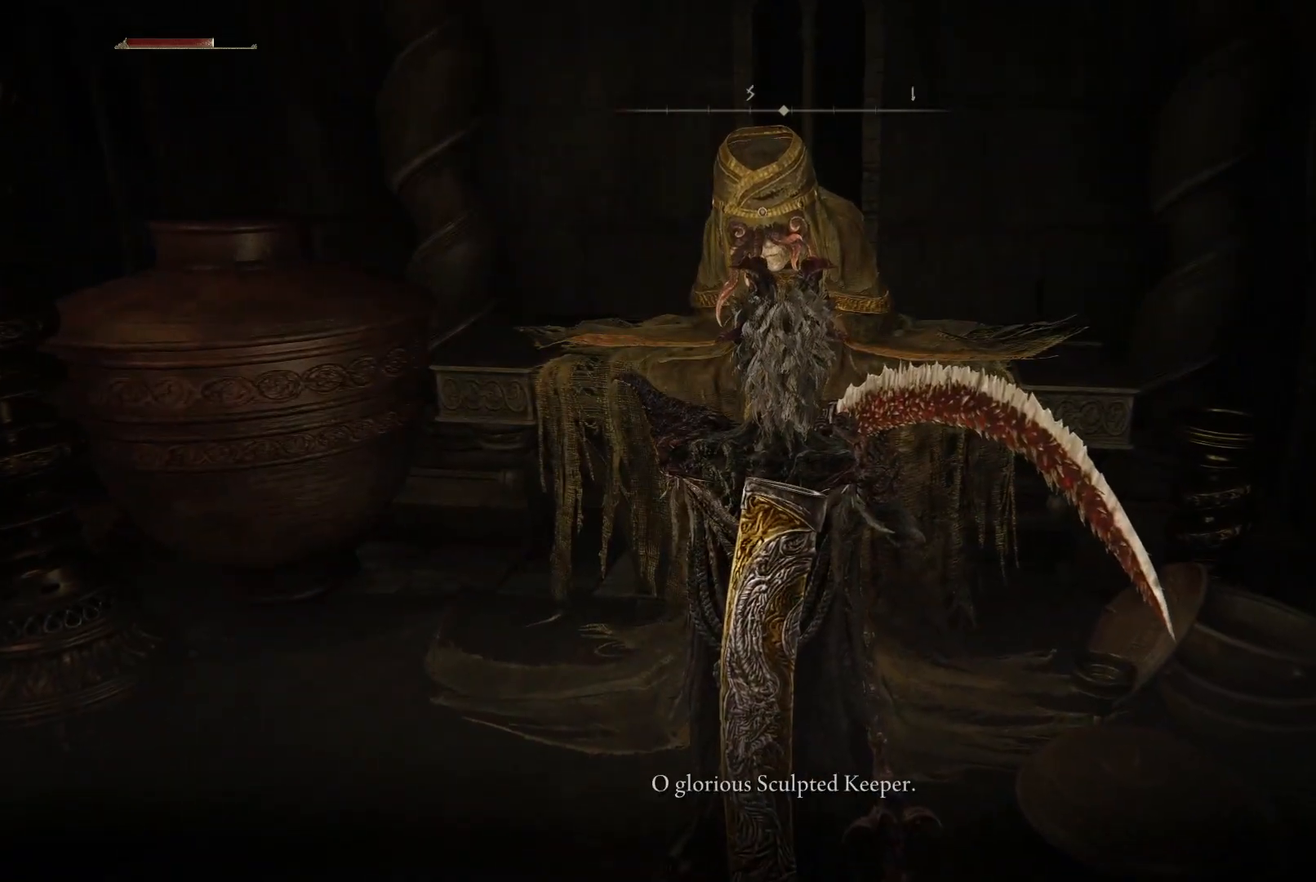
{"buttons": [], "left_stick": "up", "right_stick": "center", "events": [[100, "A", "down"], [217, "A", "up"], [383, "A", "down"], [500, "A", "up"]]}
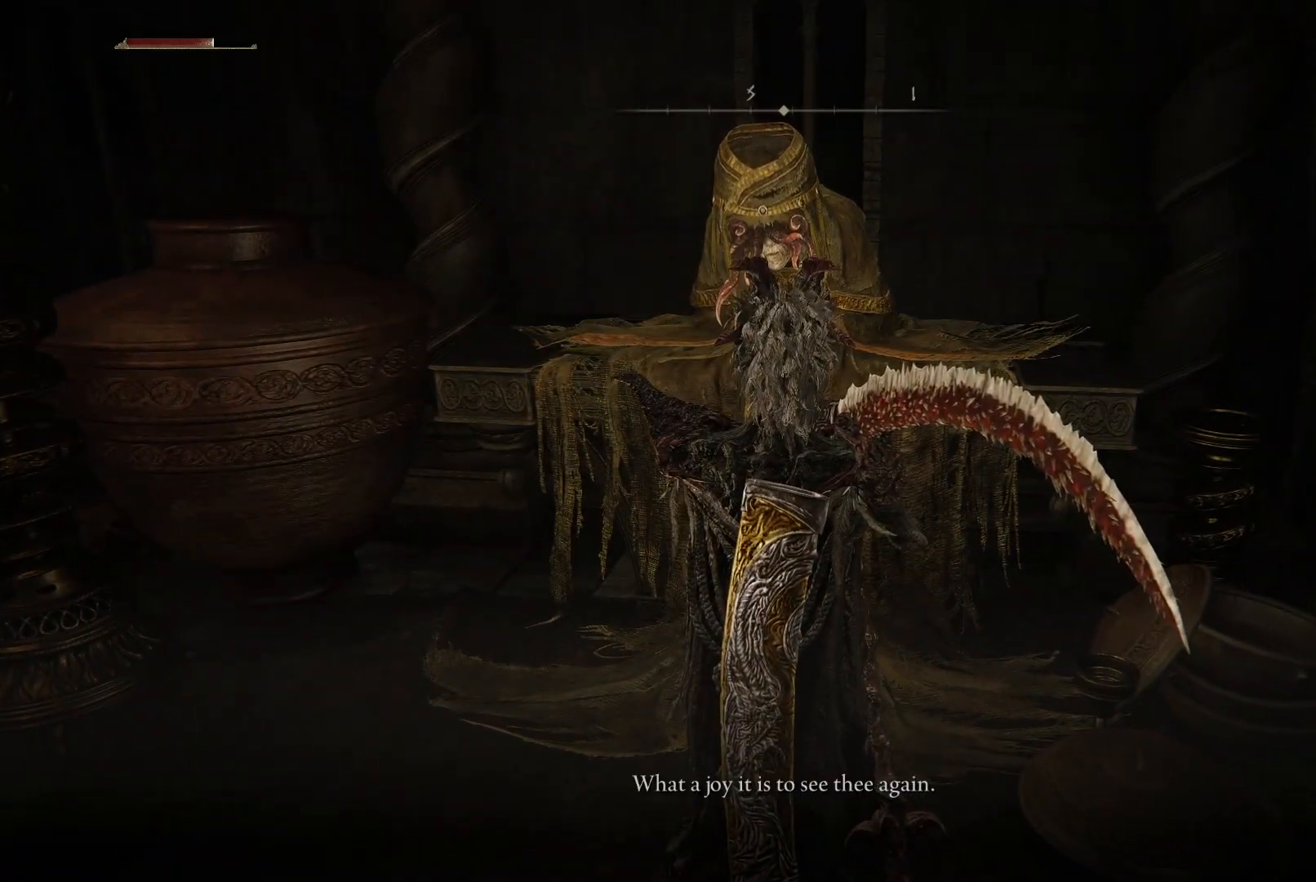
{"buttons": ["A"], "left_stick": "up", "right_stick": "center", "events": [[183, "A", "down"], [383, "A", "up"], [450, "A", "down"]]}
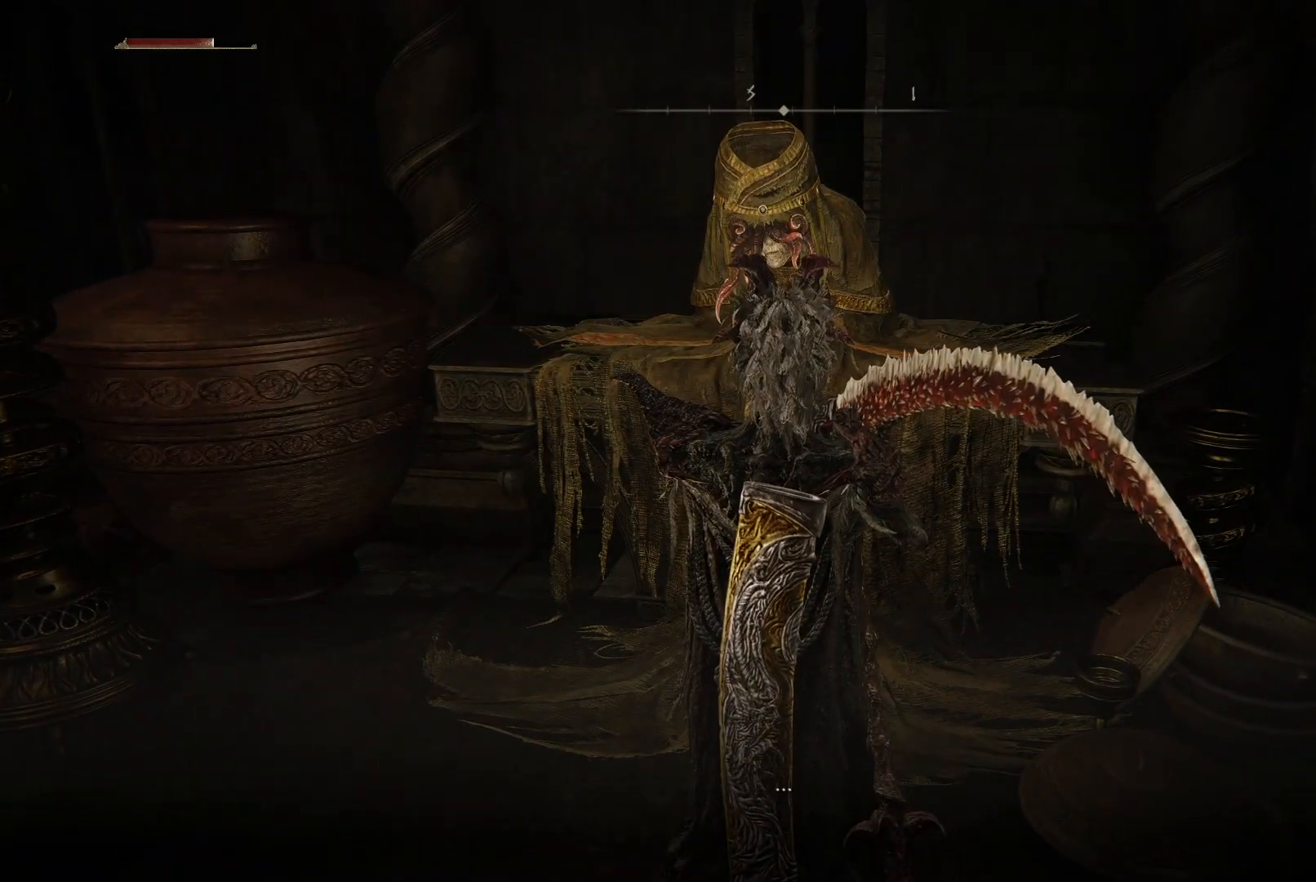
{"buttons": [], "left_stick": "center", "right_stick": "center", "events": [[17, "A", "up"], [100, "A", "down"], [183, "A", "up"], [217, "left_stick", "center"]]}
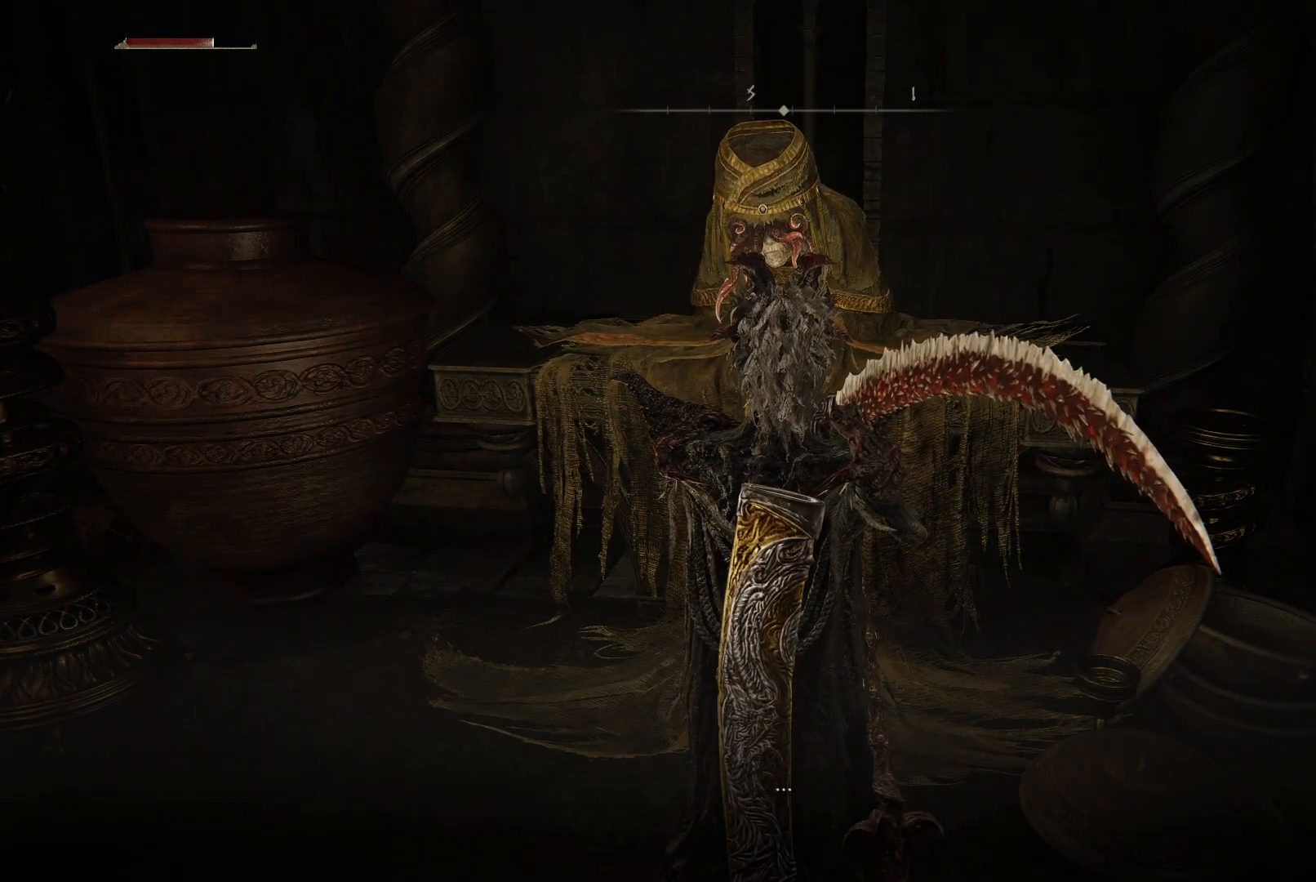
{"buttons": [], "left_stick": "center", "right_stick": "center", "events": [[67, "A", "down"], [150, "A", "up"], [200, "A", "down"], [300, "A", "up"]]}
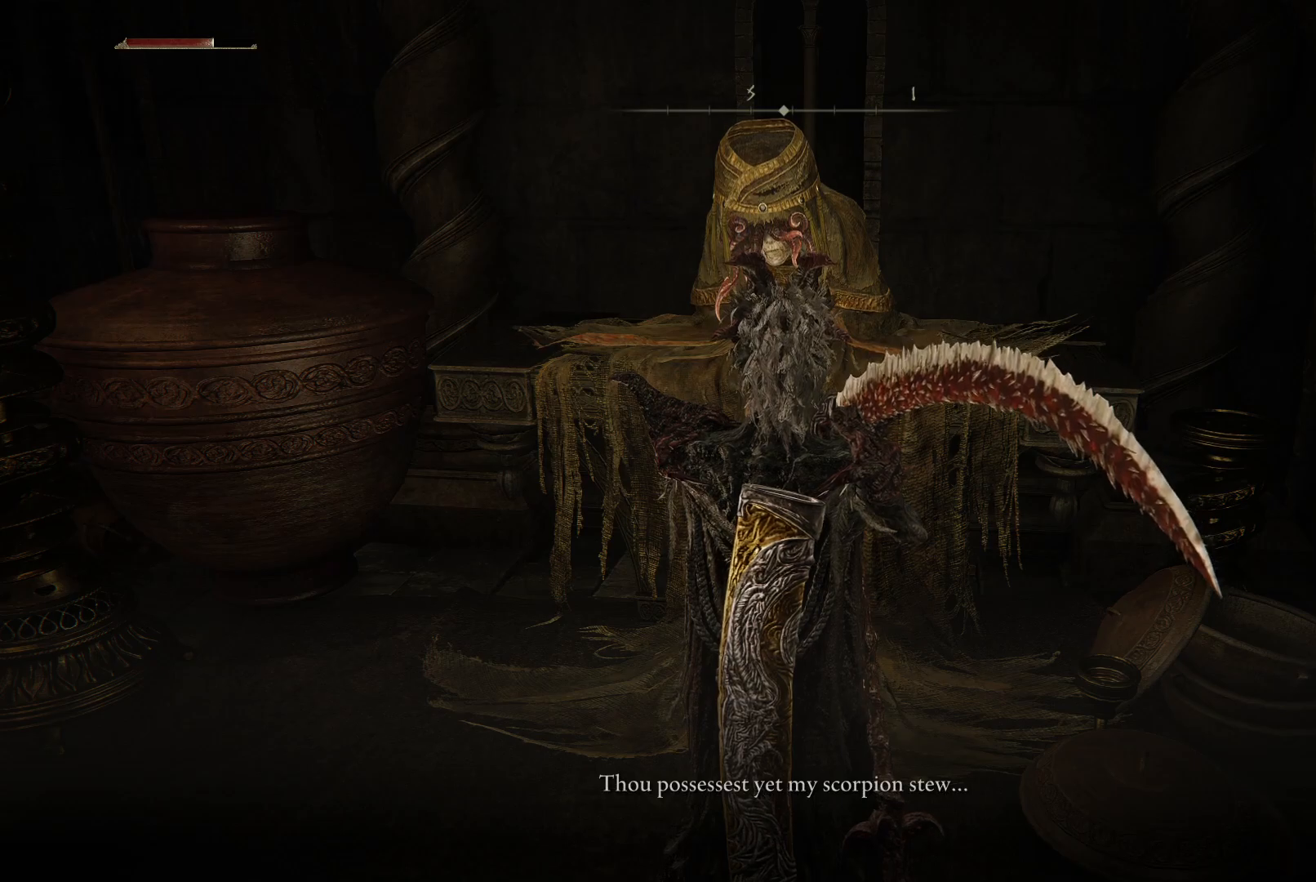
{"buttons": ["A"], "left_stick": "center", "right_stick": "center", "events": [[17, "A", "down"], [83, "A", "up"], [133, "A", "down"], [217, "A", "up"], [467, "A", "down"]]}
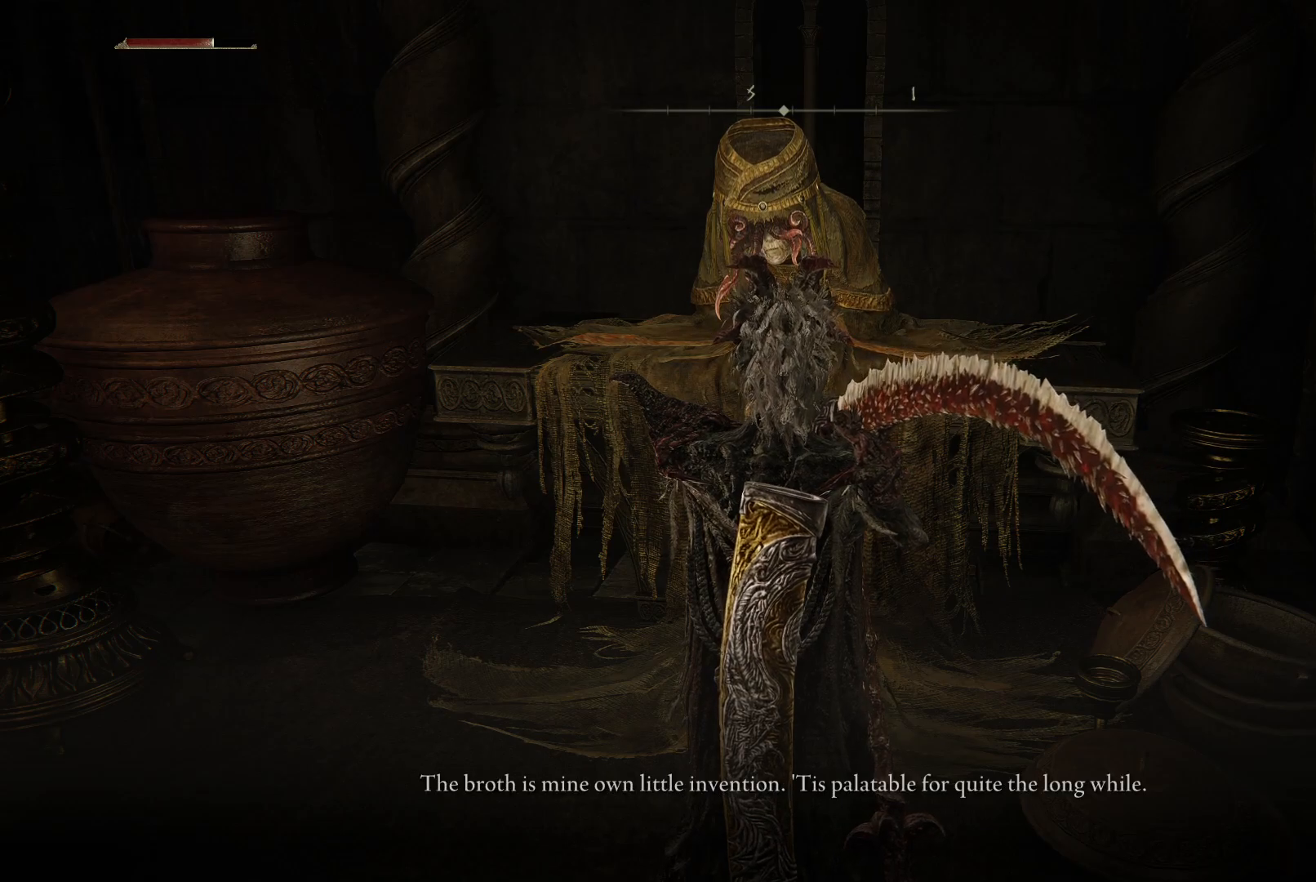
{"buttons": [], "left_stick": "center", "right_stick": "center", "events": [[17, "A", "up"], [200, "A", "down"], [300, "A", "up"], [400, "A", "down"], [467, "A", "up"]]}
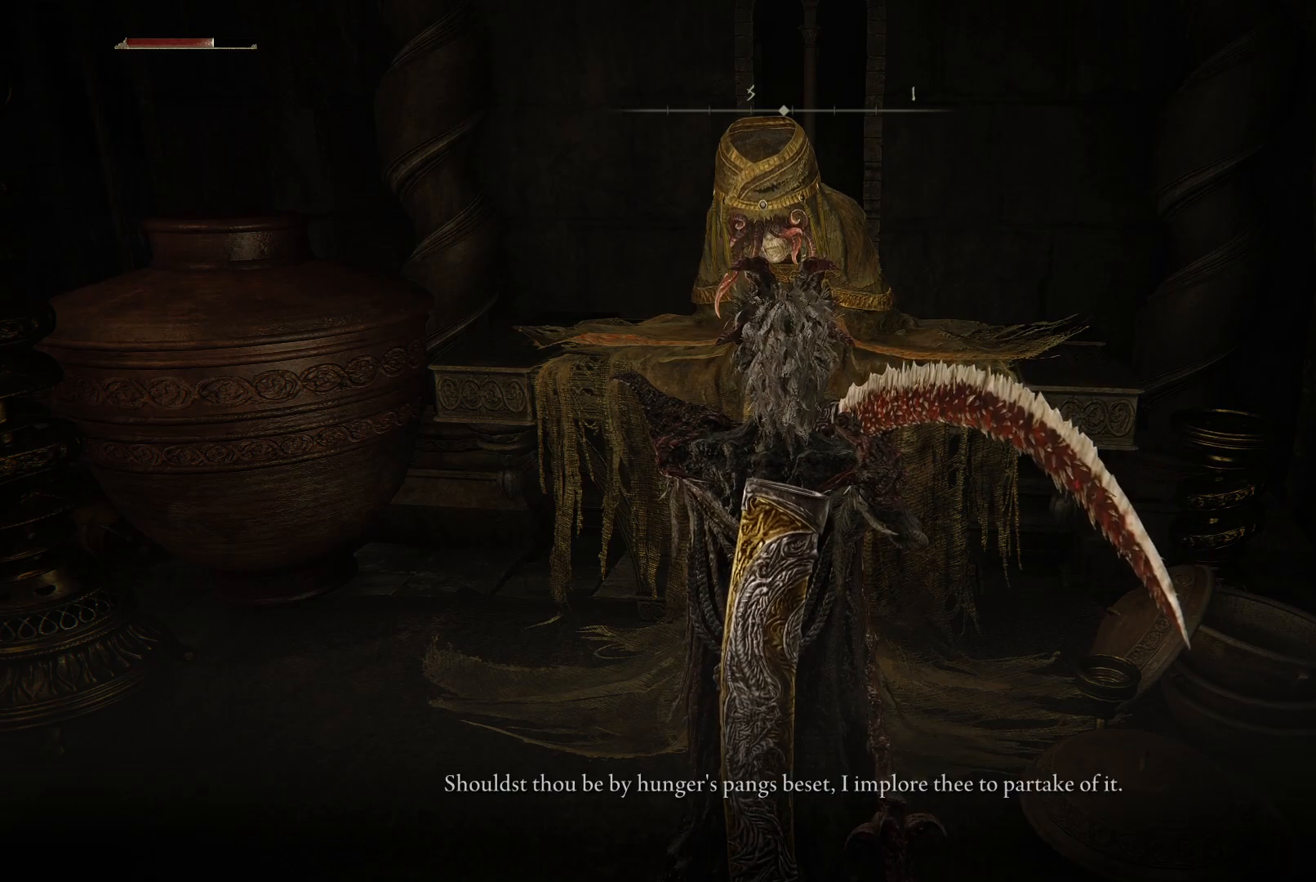
{"buttons": [], "left_stick": "center", "right_stick": "center", "events": [[183, "A", "down"], [267, "A", "up"], [350, "A", "down"], [450, "A", "up"]]}
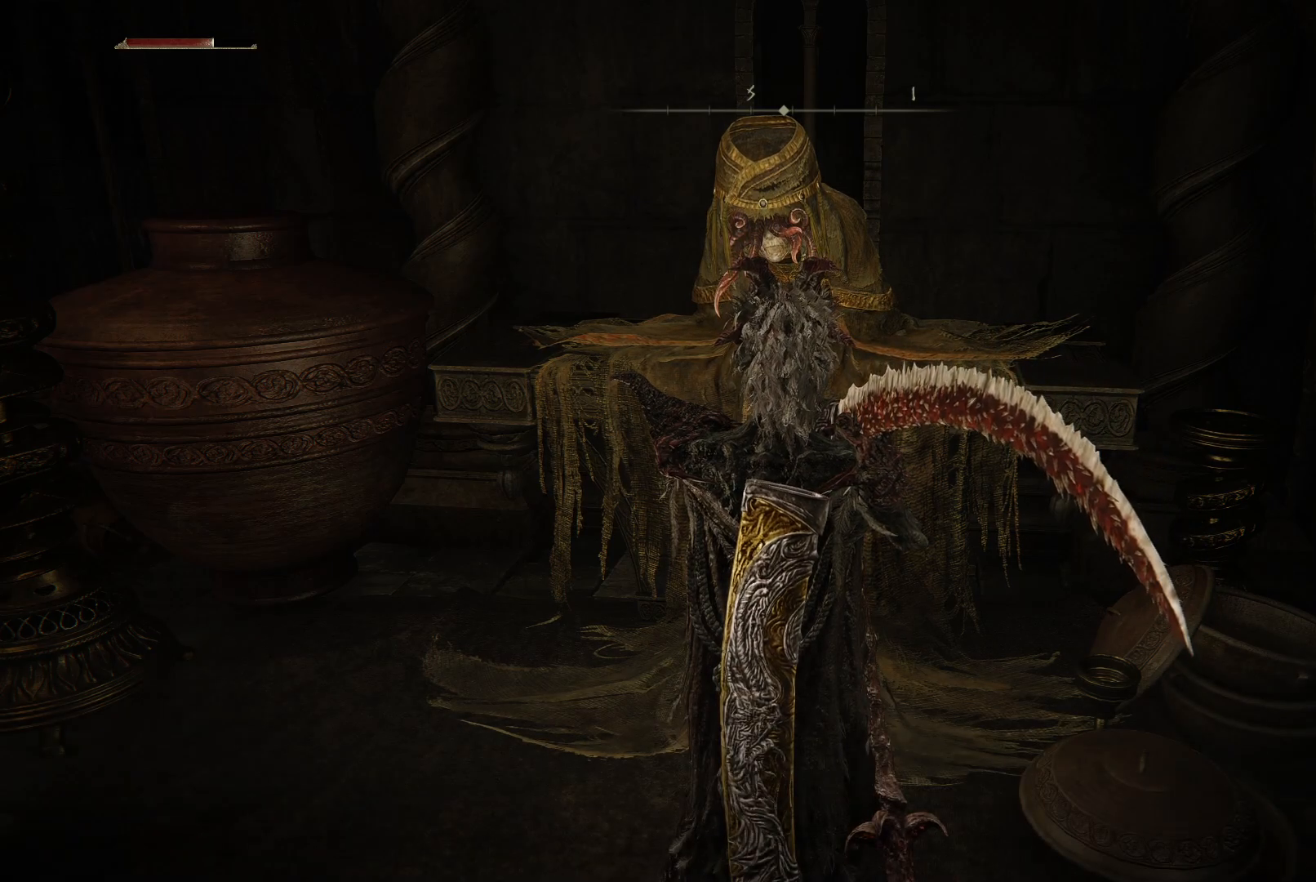
{"buttons": [], "left_stick": "center", "right_stick": "right", "events": [[383, "right_stick", "right"]]}
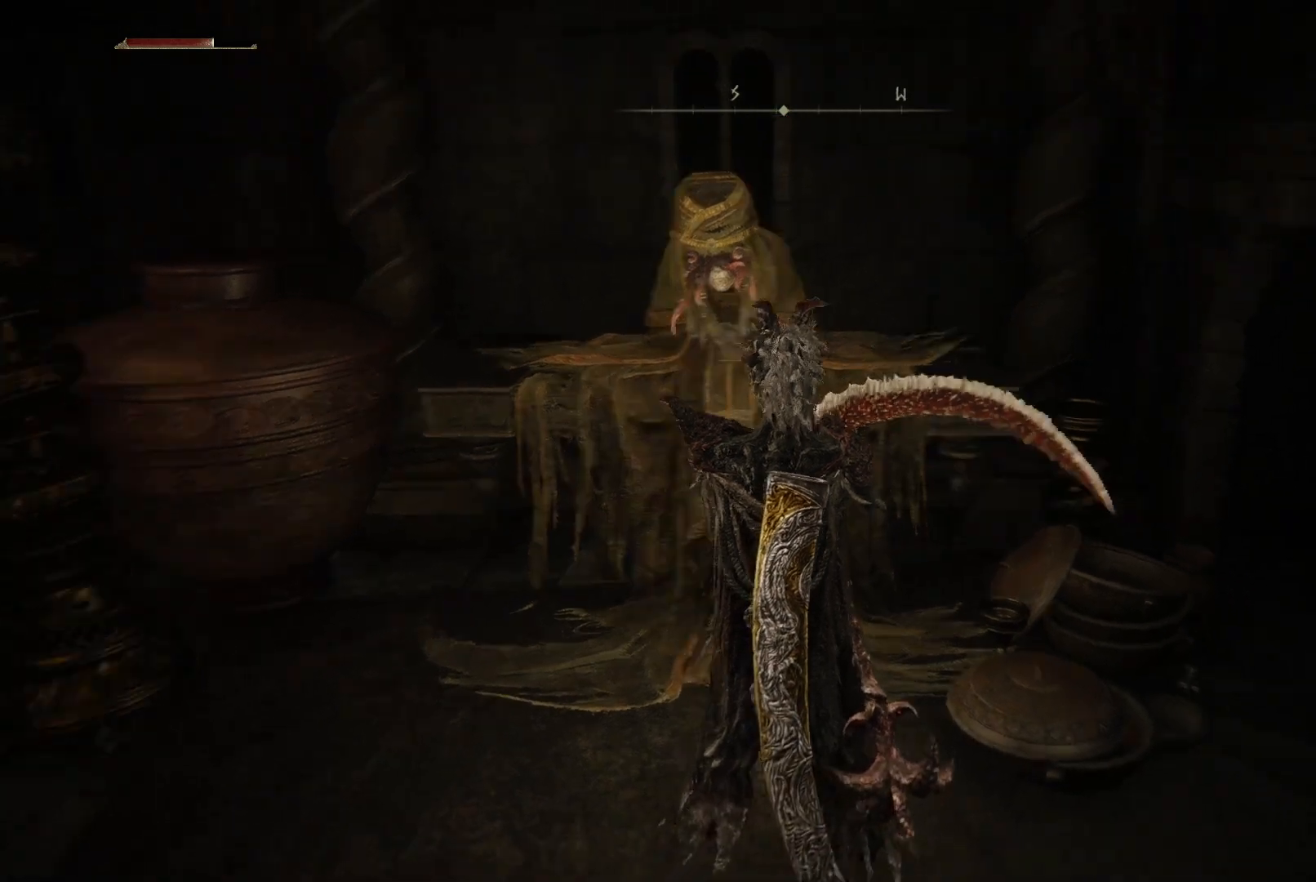
{"buttons": [], "left_stick": "center", "right_stick": "center", "events": [[417, "right_stick", "center"]]}
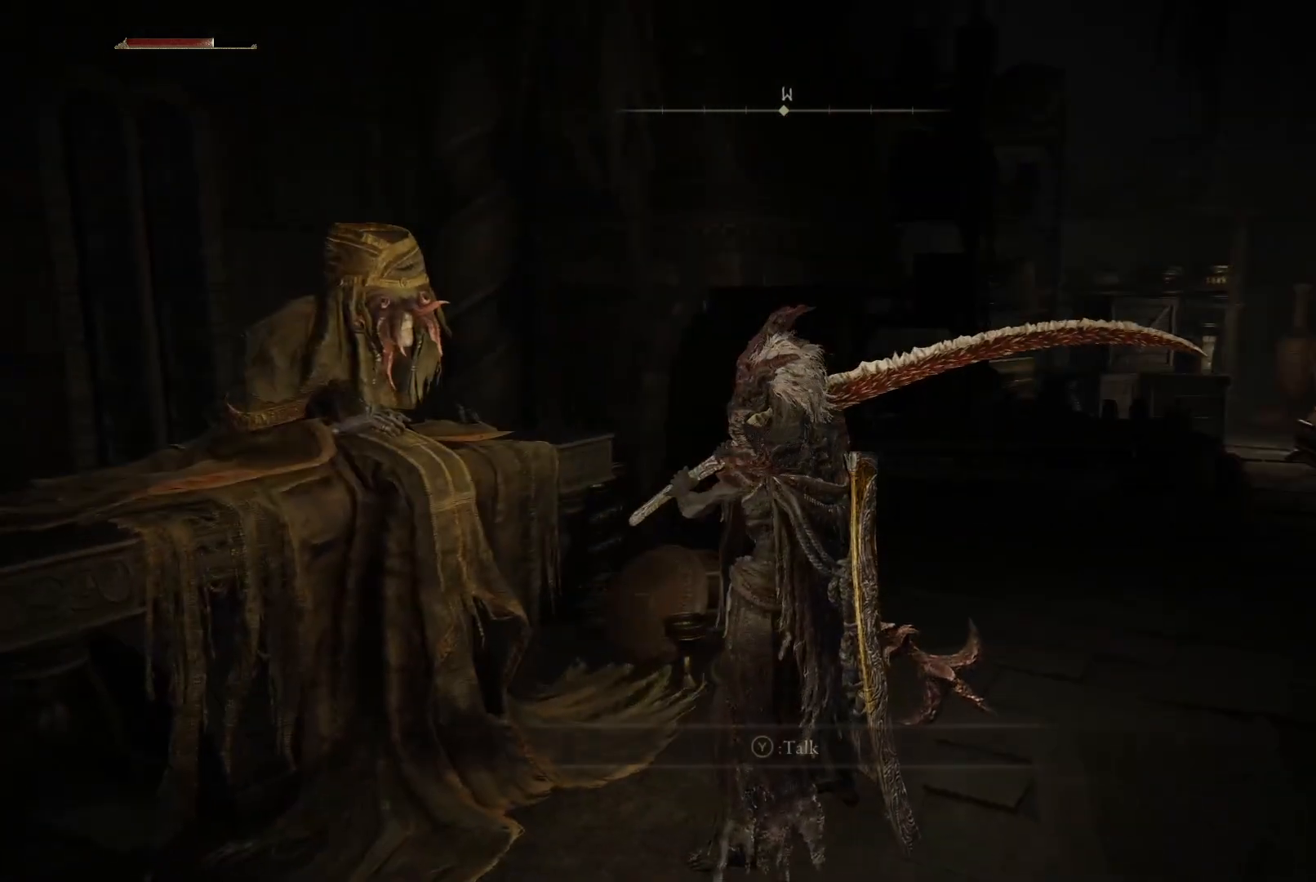
{"buttons": [], "left_stick": "up-left", "right_stick": "center", "events": [[267, "left_stick", "up-left"]]}